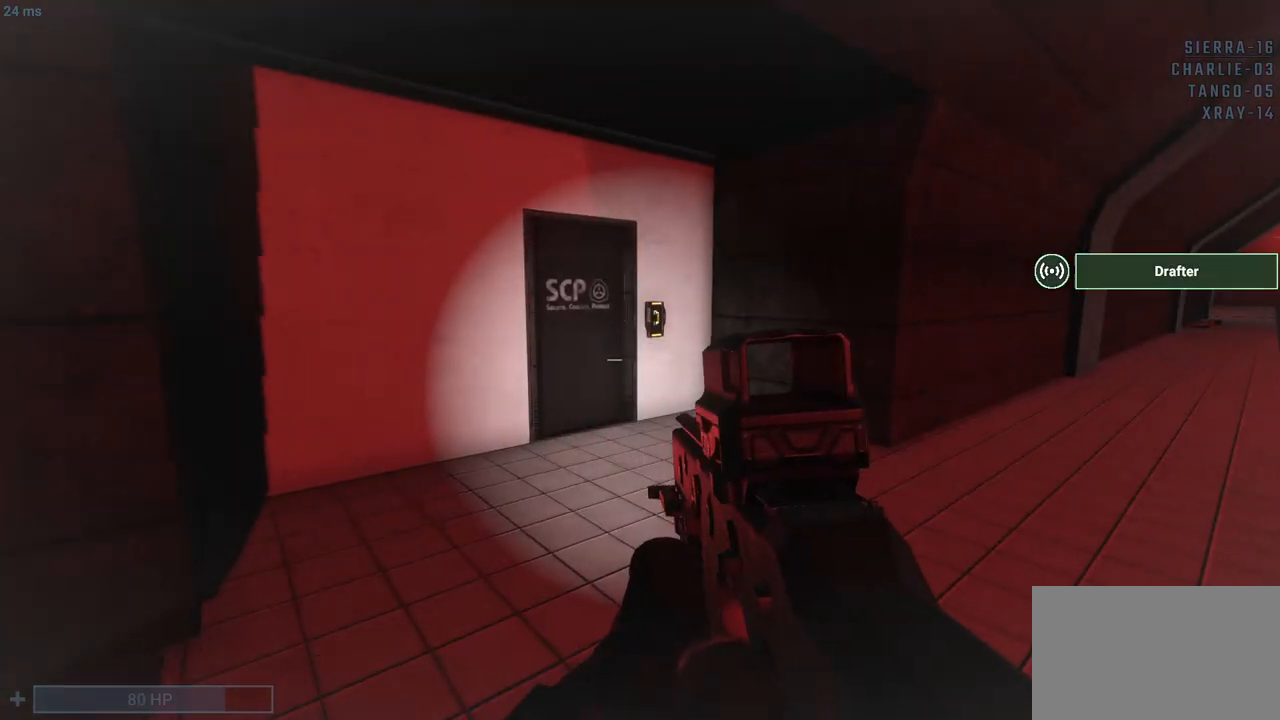
Gameplay with keyboard and mouse; each line is a JSON object with the keys and mouse buttons held at the frame after it. "events" lists presses ("down") and releases ("up") of "1", "2", "3", "4", "5", "a", "alt", "c", "caps_lock", "ctrl", "d", "e", "f", "g", "q", "r", "s", "shift", "space", "t", "tab", "v", "w", "x", "z", "mouse_left", "mouse_wheel" and "mouse_right" between this image and that frame as [ms after this image, input, new state], when the widget could be followed in between. "mouse_left", "mouse_wheel", "mouse_right" = the "left", "wheel", "right" buttons of the "mouse" list. No other keys are recorded. "wheel" means that the mouse wheel is clicked or scrolled. Not read: mouse_move.
{"keys": [], "mouse": [], "events": []}
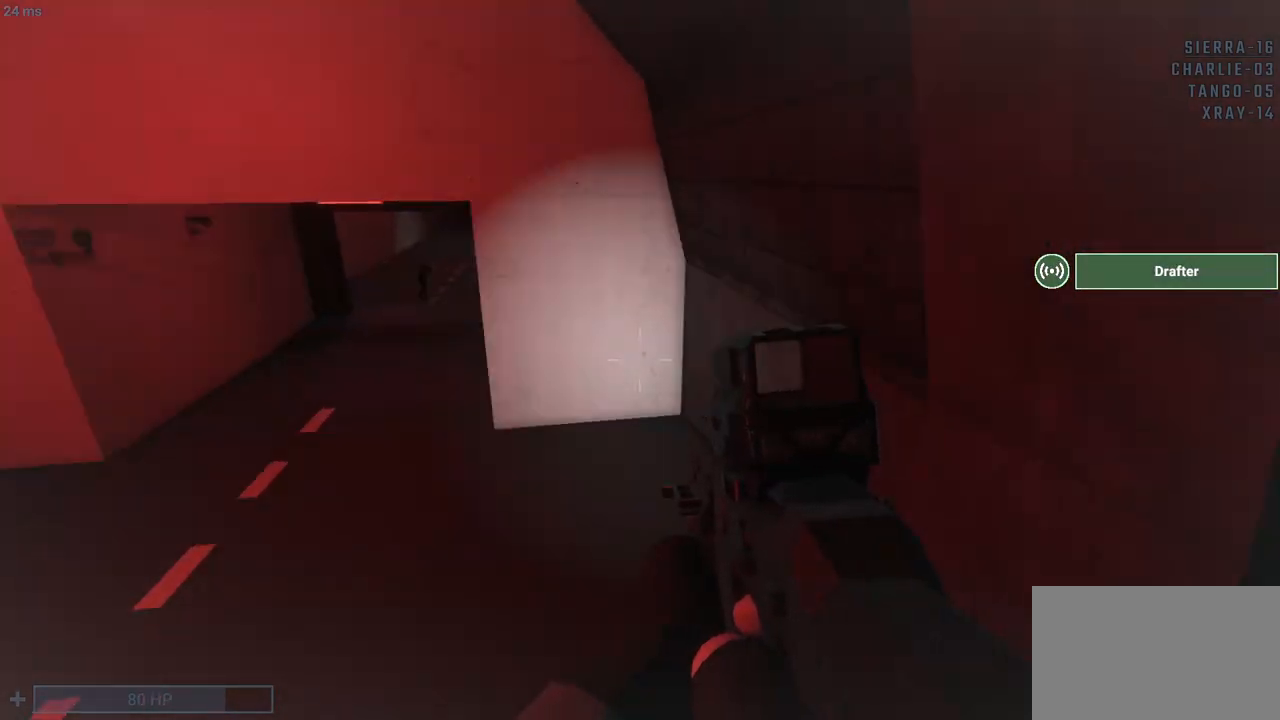
{"keys": ["q", "w"], "mouse": [], "events": [[300, "w", "down"], [433, "q", "down"]]}
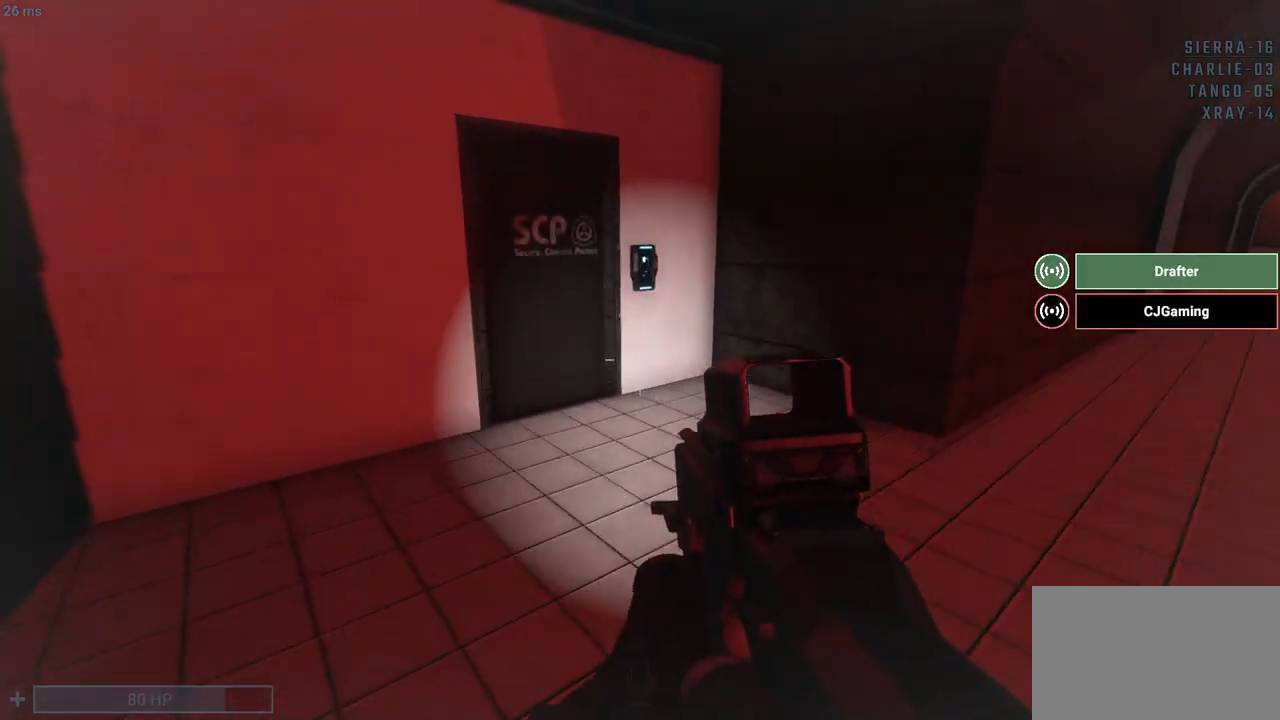
{"keys": ["q"], "mouse": [], "events": [[217, "d", "down"], [317, "d", "up"], [367, "w", "up"]]}
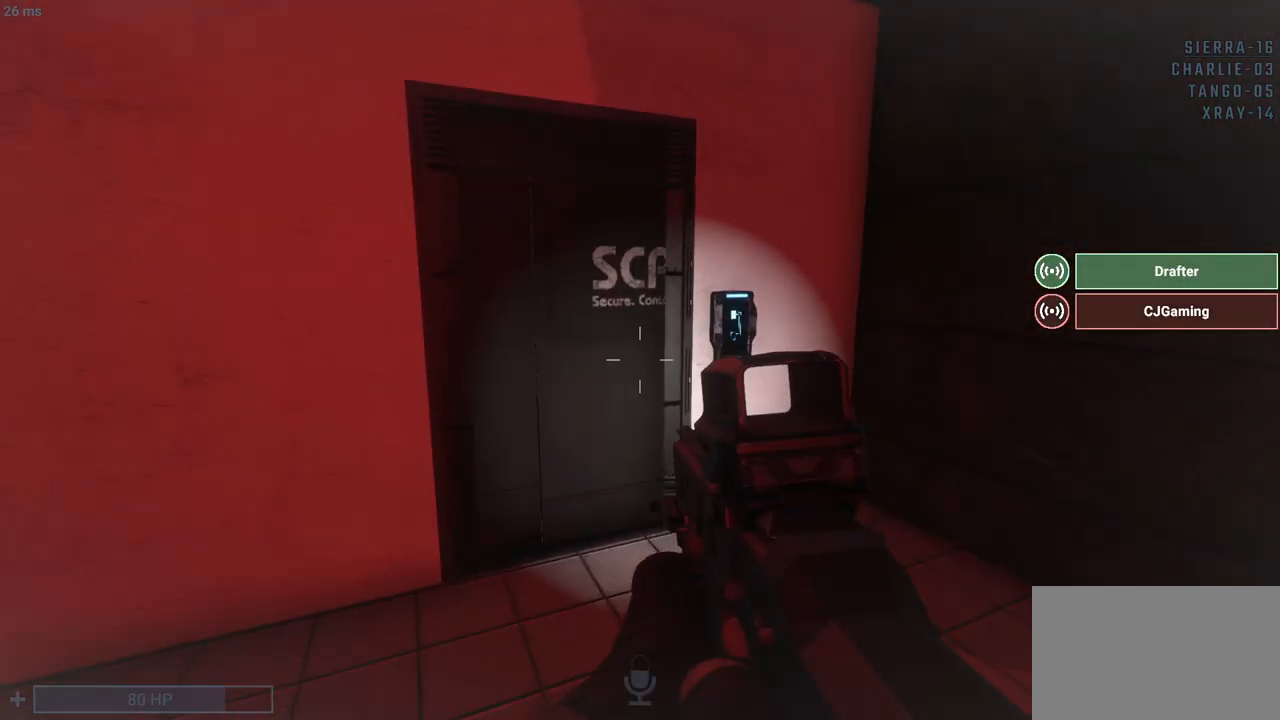
{"keys": ["q"], "mouse": [], "events": []}
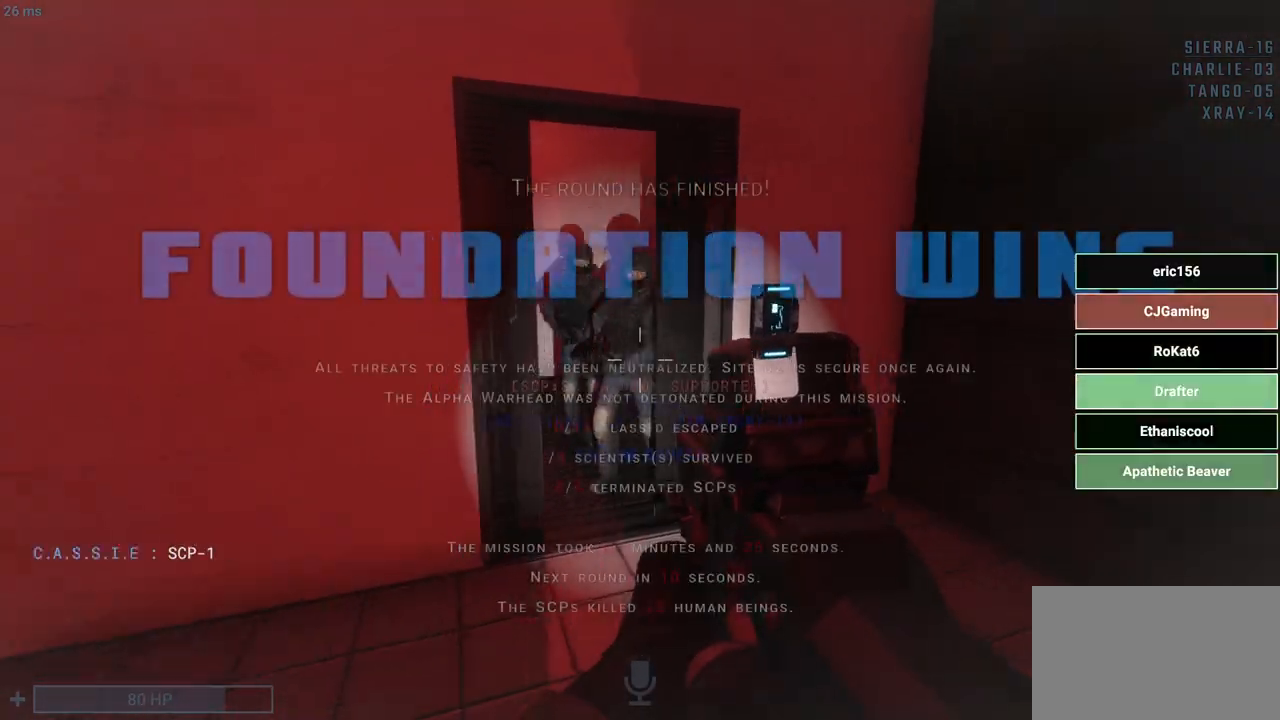
{"keys": ["v"], "mouse": [], "events": [[400, "q", "up"], [433, "v", "down"]]}
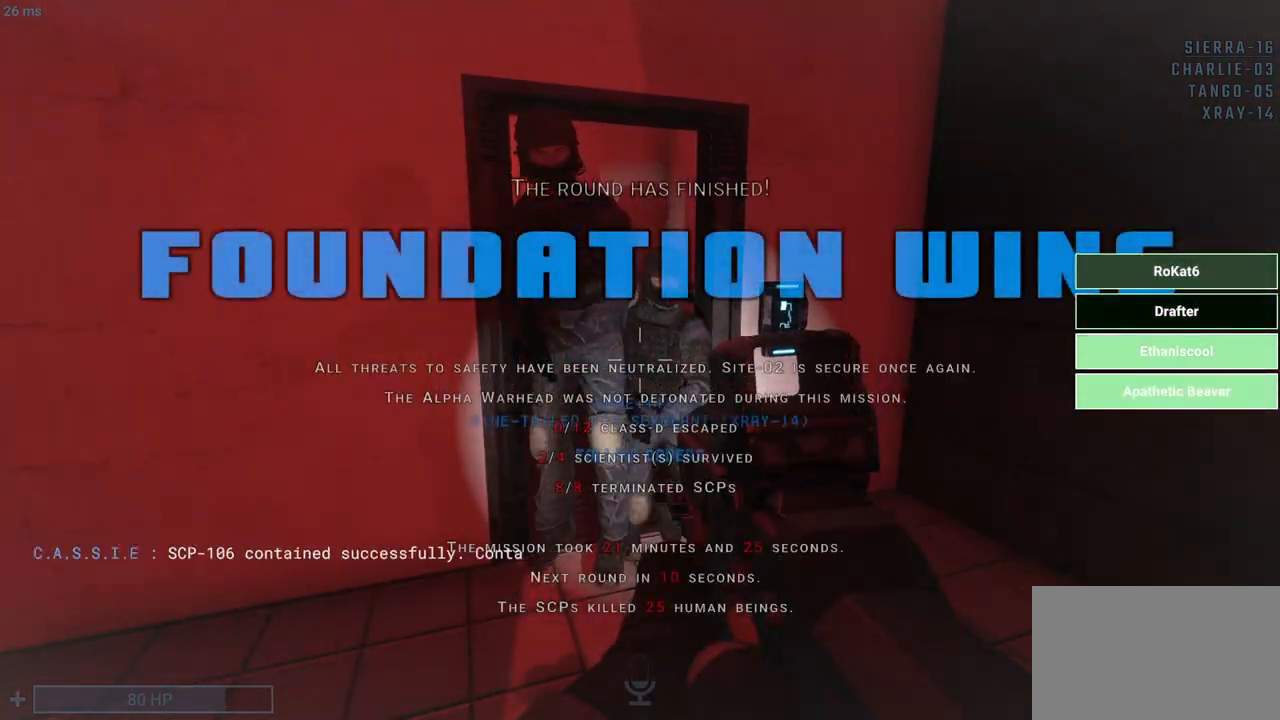
{"keys": ["a", "v"], "mouse": [], "events": [[267, "a", "down"]]}
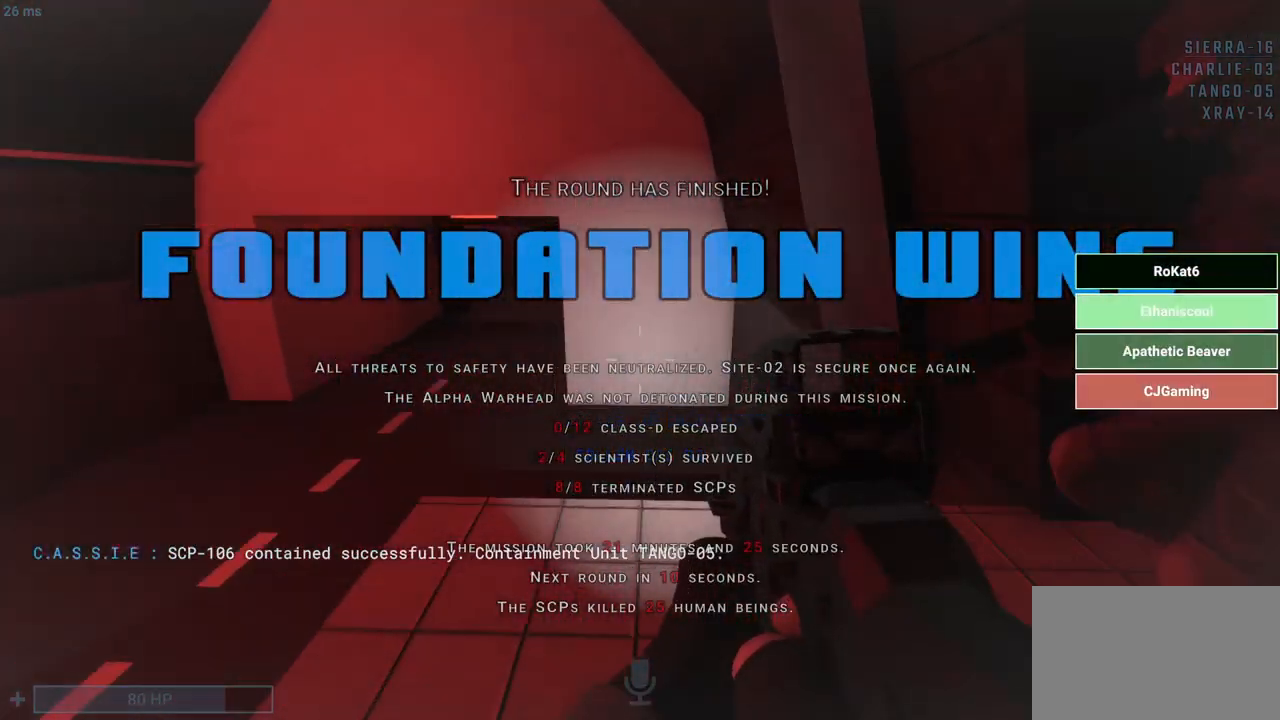
{"keys": ["q"], "mouse": [], "events": [[150, "a", "up"], [233, "q", "down"], [283, "v", "up"]]}
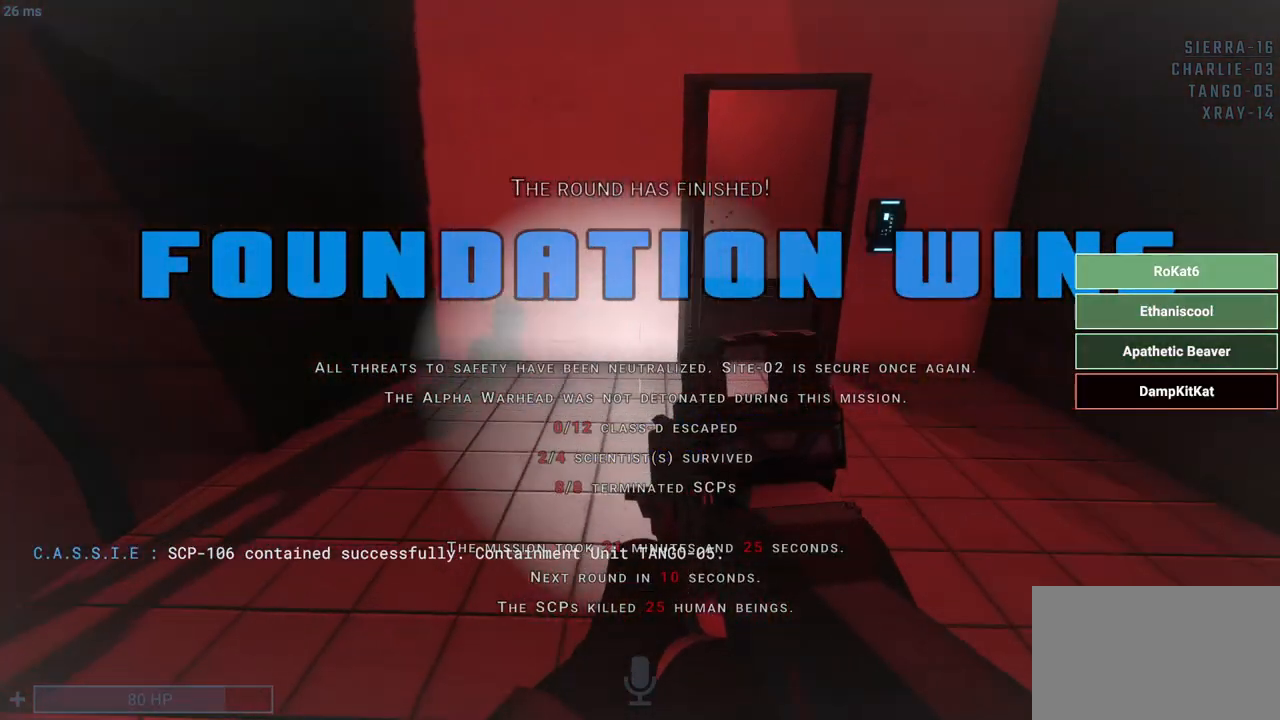
{"keys": ["q", "w"], "mouse": [], "events": [[17, "w", "down"], [67, "space", "down"], [200, "space", "up"], [250, "w", "up"], [400, "w", "down"]]}
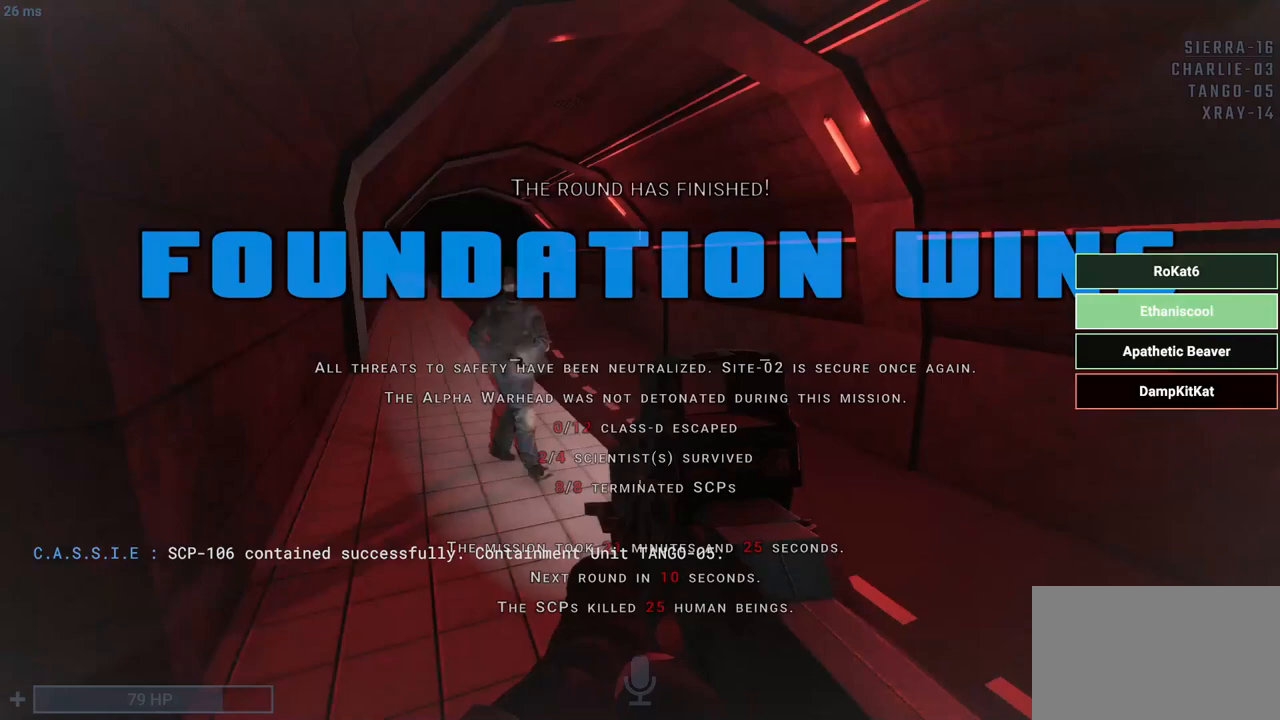
{"keys": ["q", "shift", "w"], "mouse": [], "events": [[133, "shift", "down"], [367, "space", "down"], [500, "space", "up"]]}
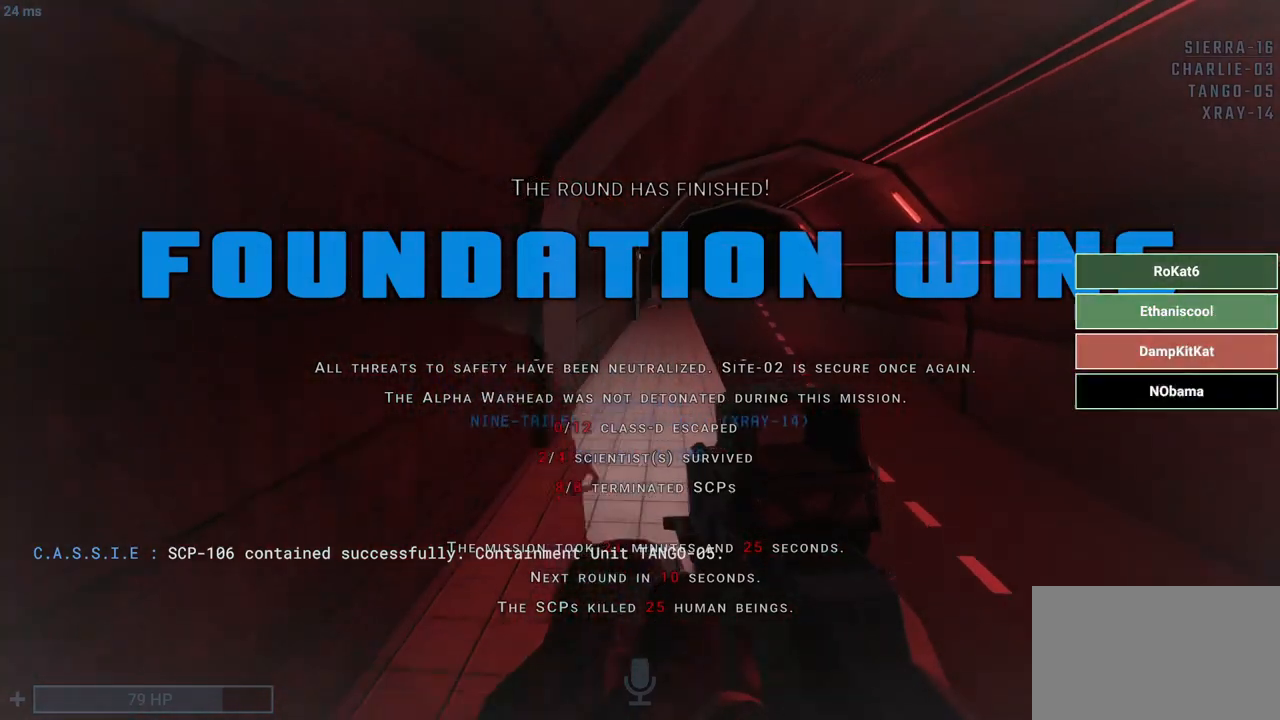
{"keys": ["q", "shift", "space", "w"], "mouse": [], "events": [[417, "space", "down"]]}
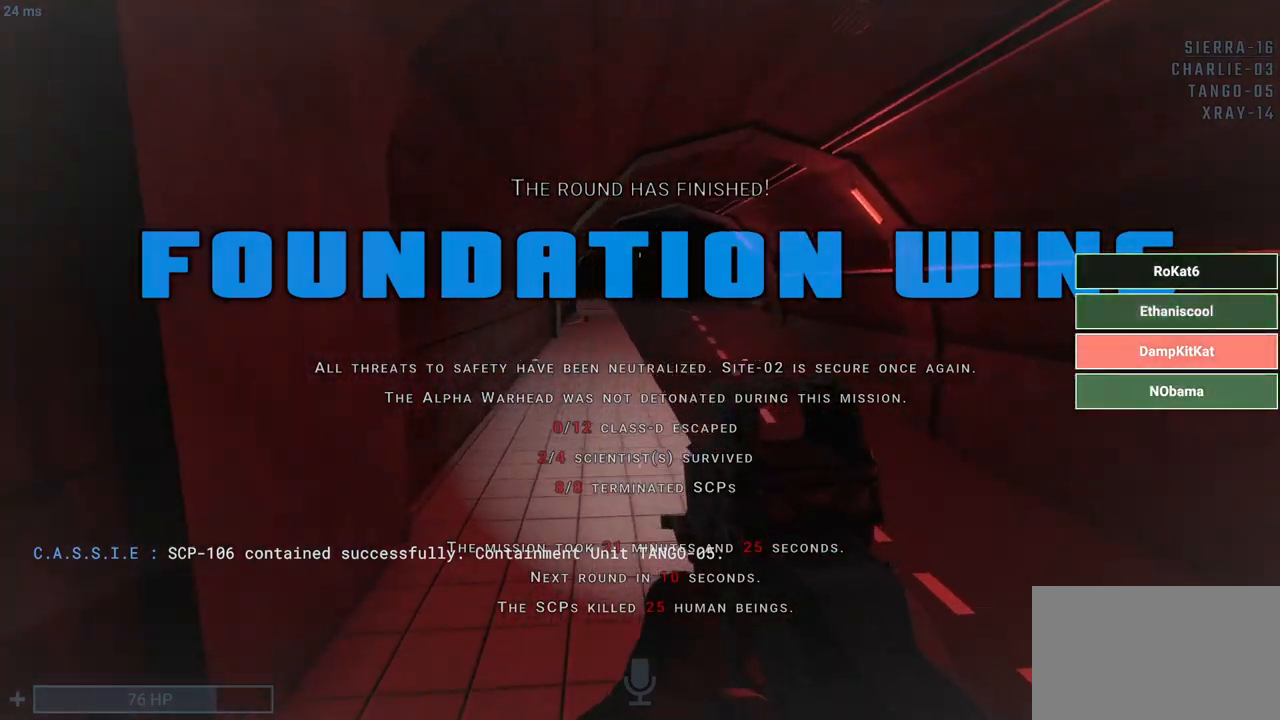
{"keys": ["q", "shift", "w"], "mouse": [], "events": [[67, "space", "up"], [300, "d", "down"], [400, "d", "up"]]}
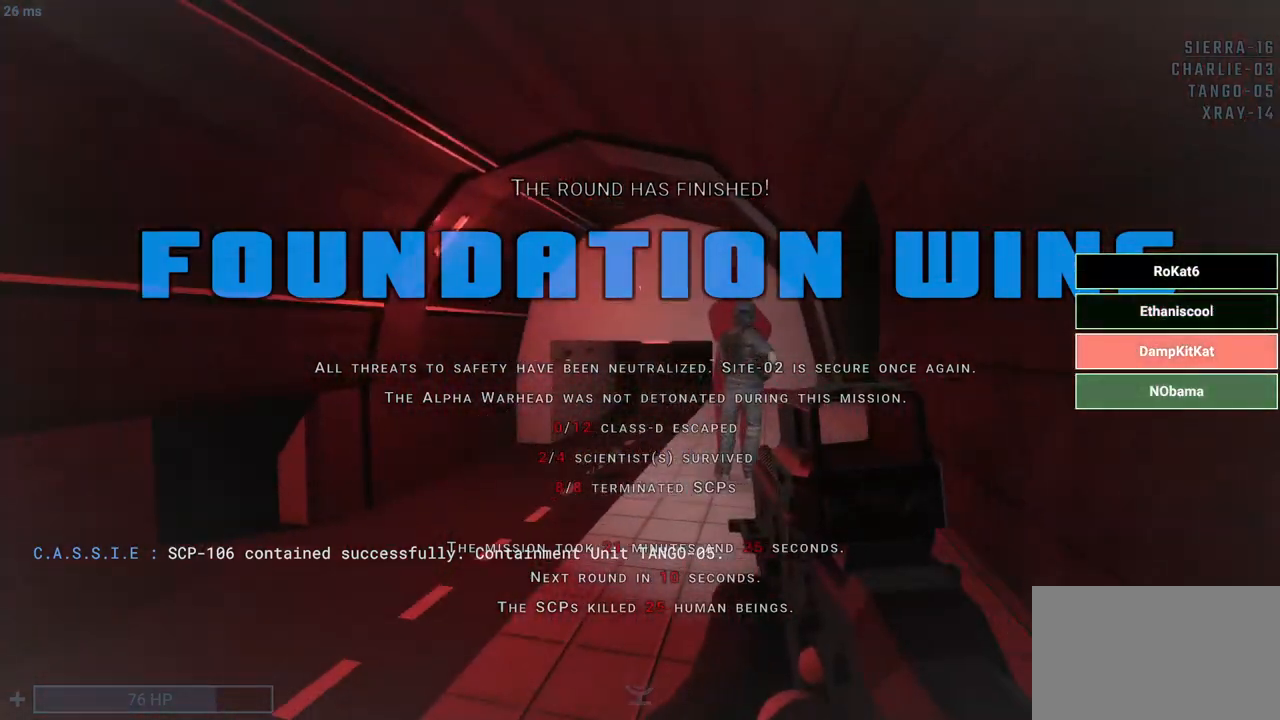
{"keys": ["q", "shift", "w"], "mouse": [], "events": [[83, "space", "down"], [317, "space", "up"]]}
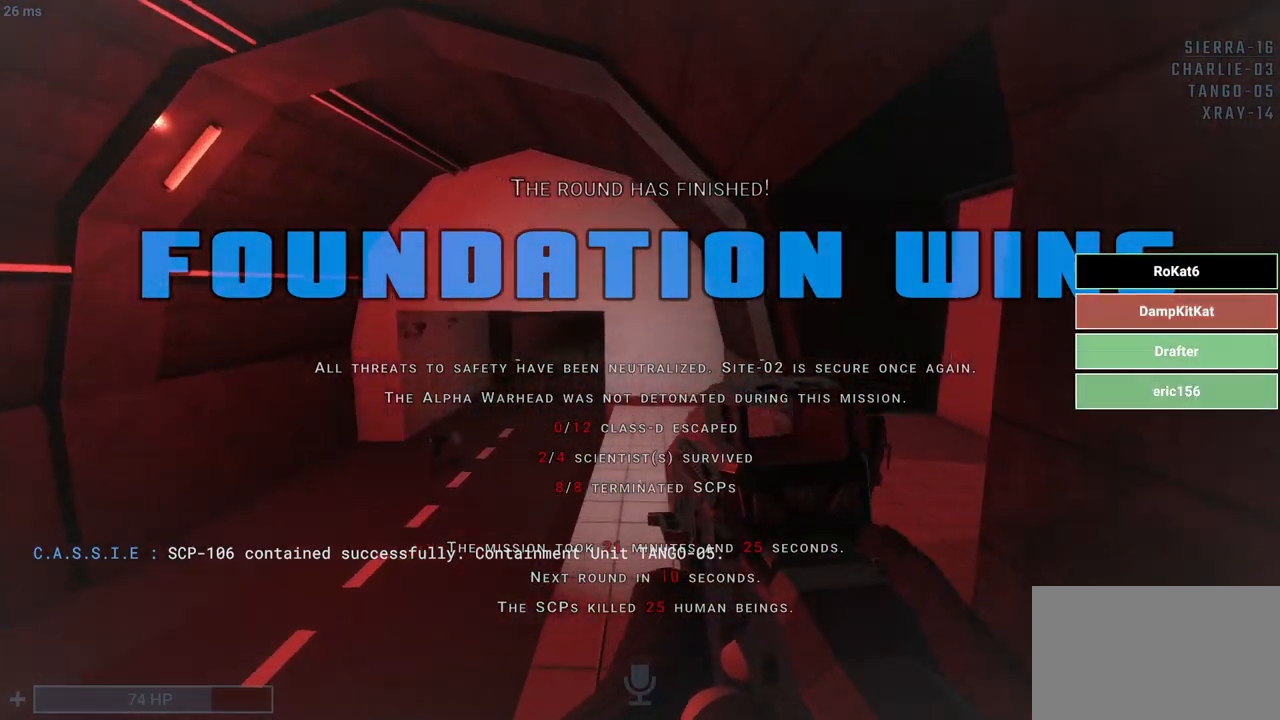
{"keys": ["q", "shift", "w"], "mouse": [], "events": [[233, "space", "down"], [417, "space", "up"]]}
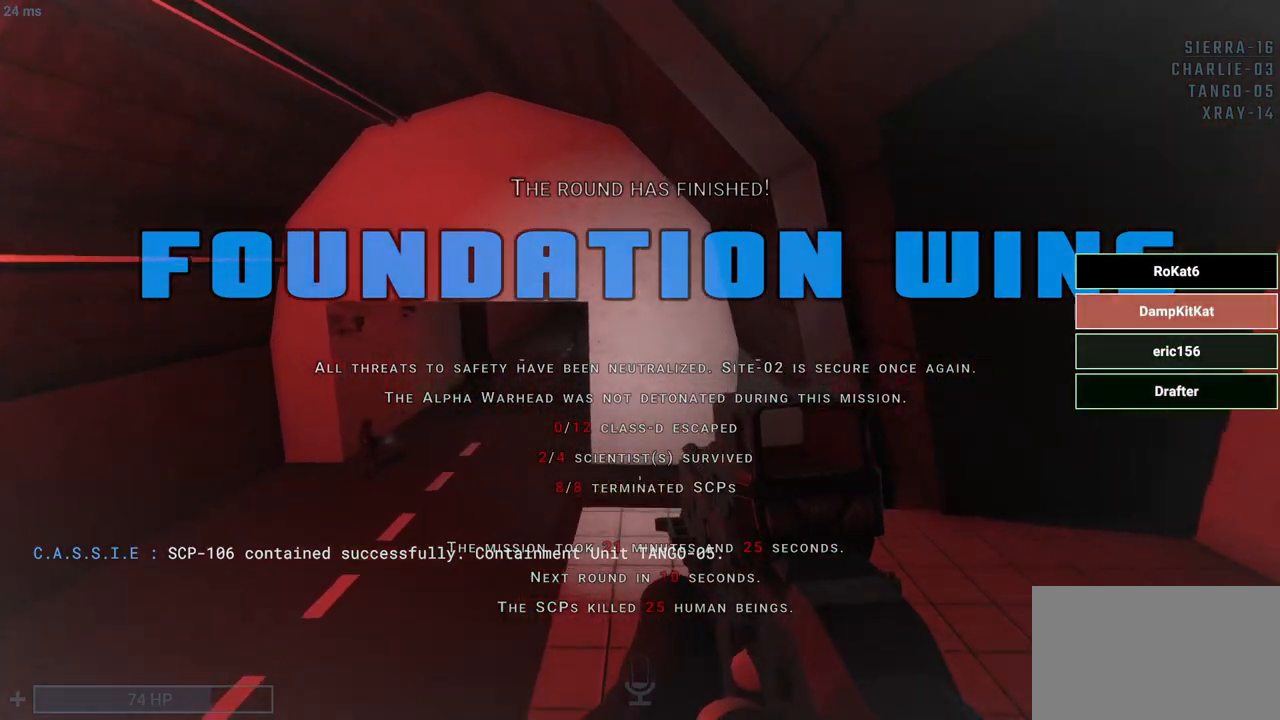
{"keys": ["q", "shift", "w"], "mouse": [], "events": []}
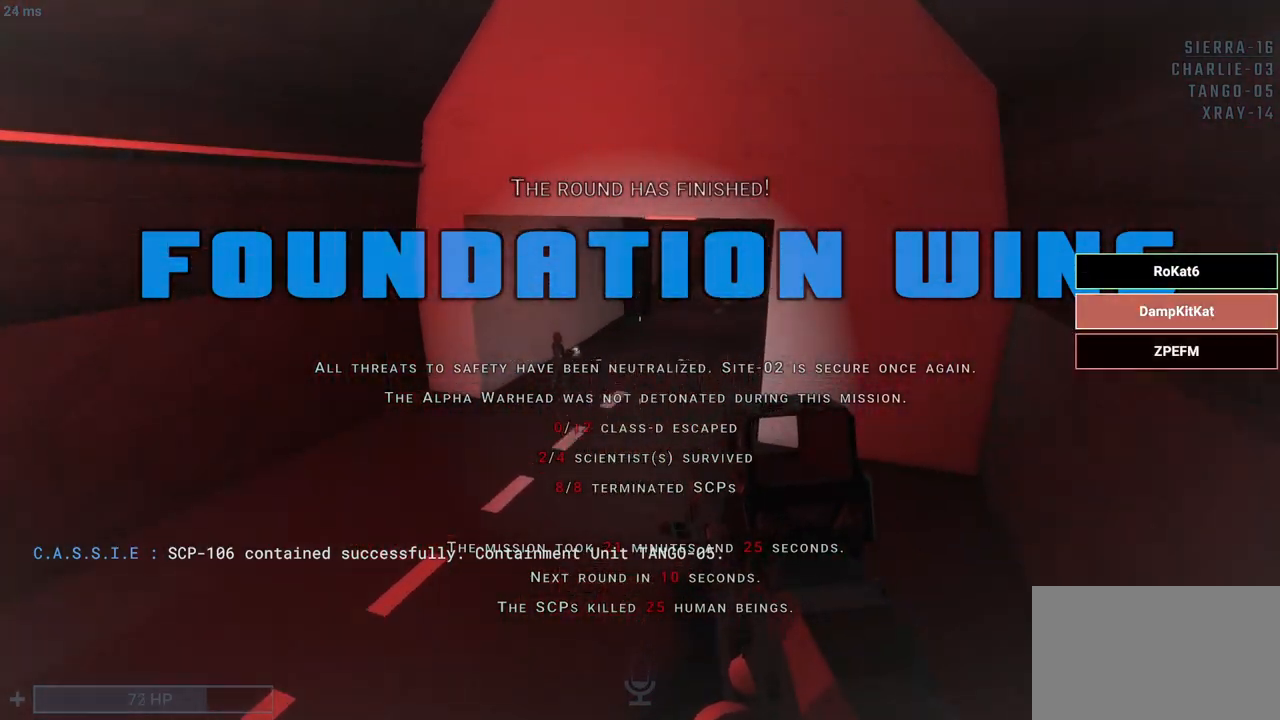
{"keys": ["q", "shift", "w"], "mouse": [], "events": []}
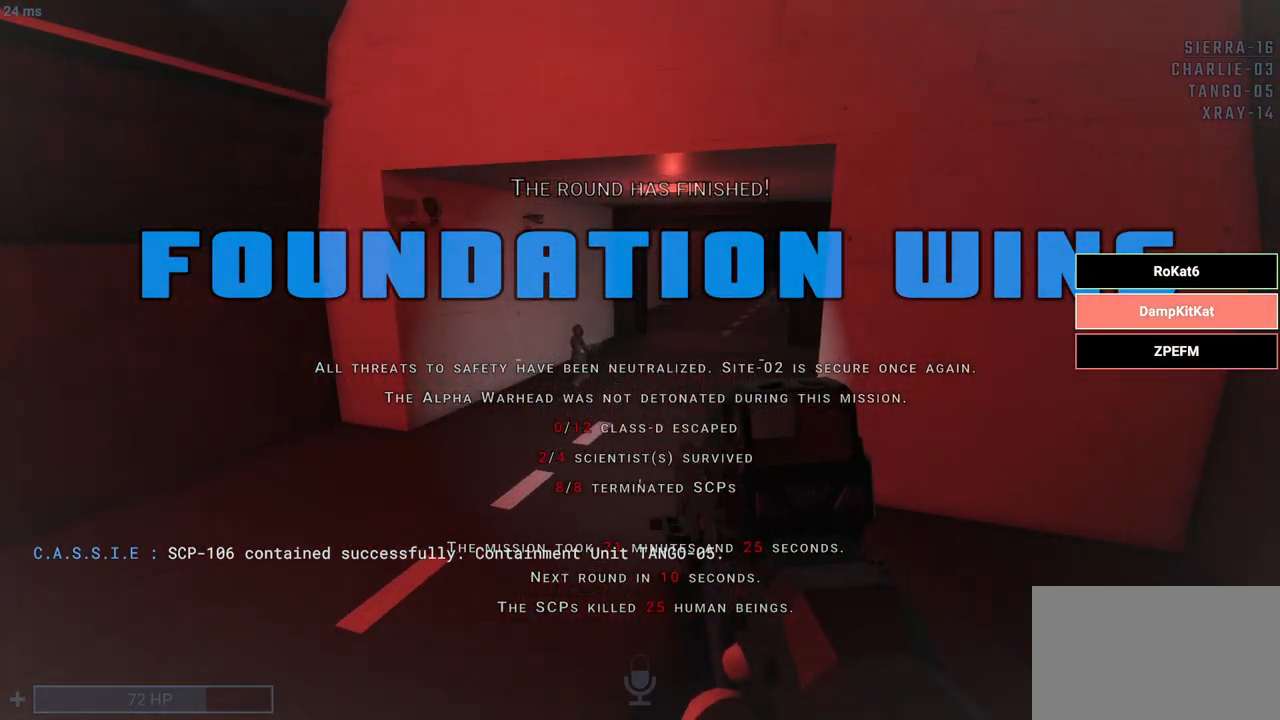
{"keys": ["q", "shift", "space", "w"], "mouse": [], "events": [[433, "space", "down"]]}
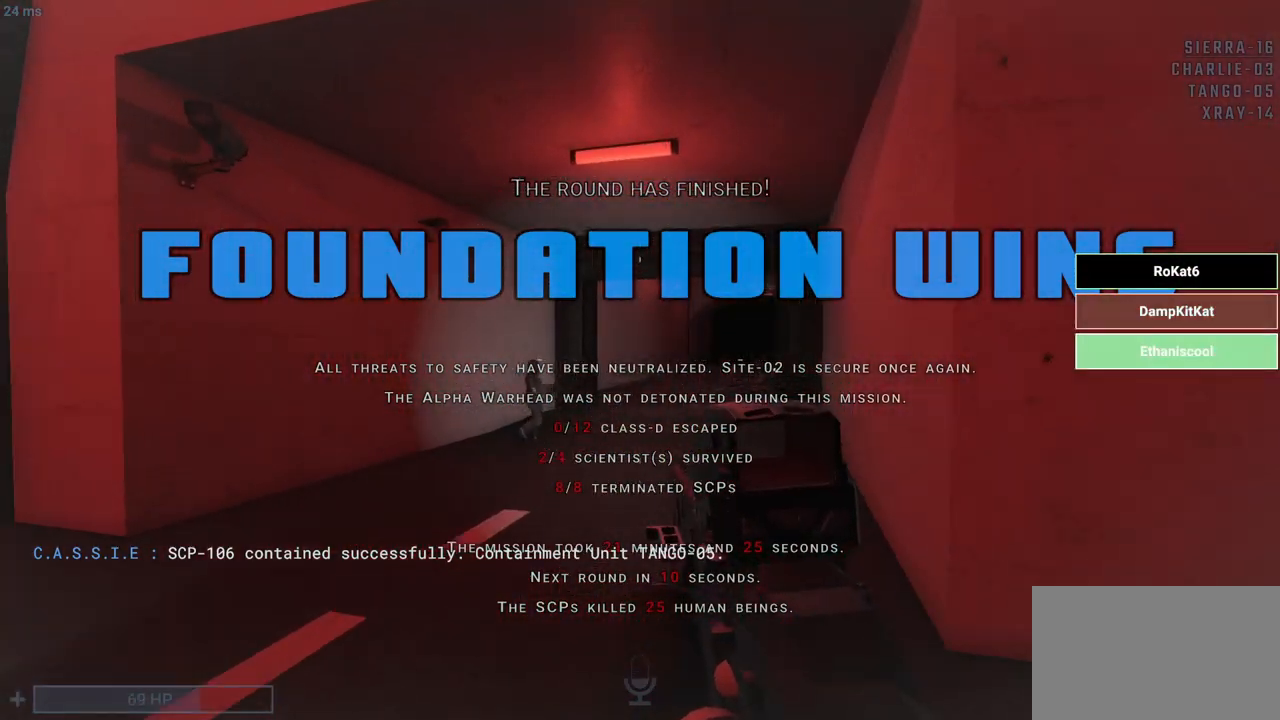
{"keys": ["q", "shift", "w"], "mouse": [], "events": [[117, "space", "up"]]}
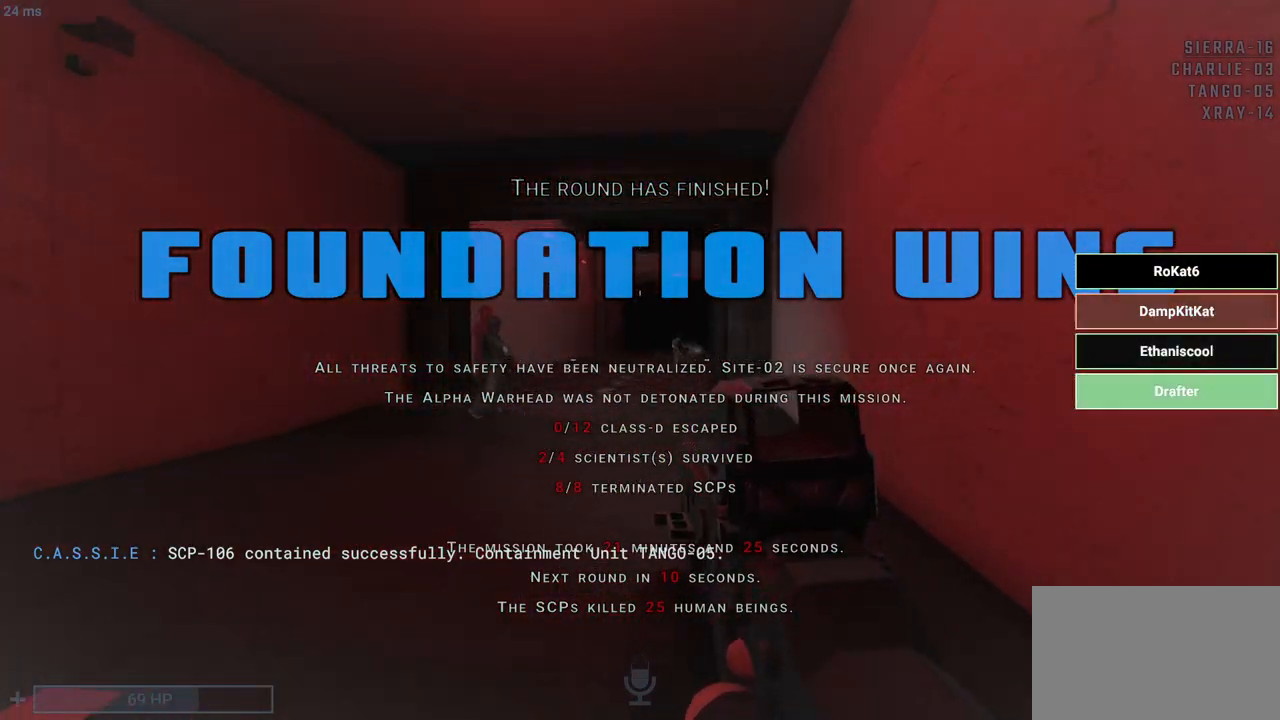
{"keys": ["q", "shift", "w"], "mouse": ["left"], "events": [[83, "mouse_left", "down"]]}
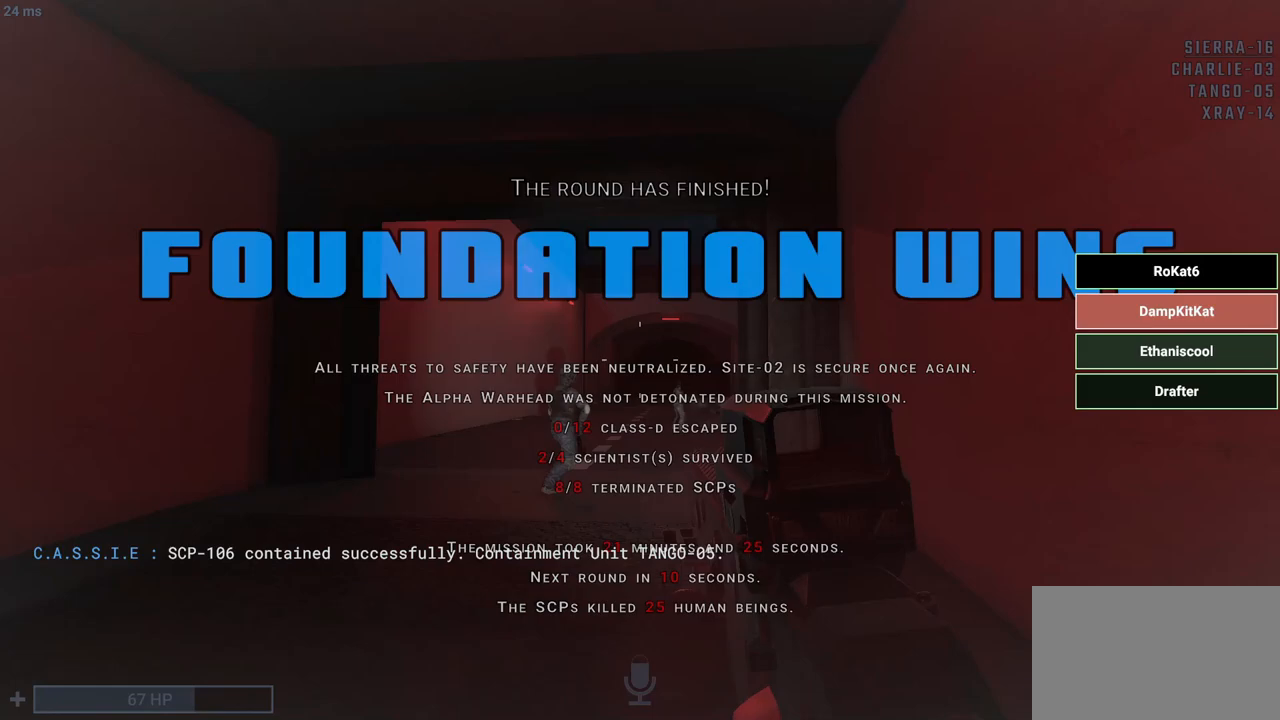
{"keys": ["q", "shift", "w"], "mouse": ["left"], "events": []}
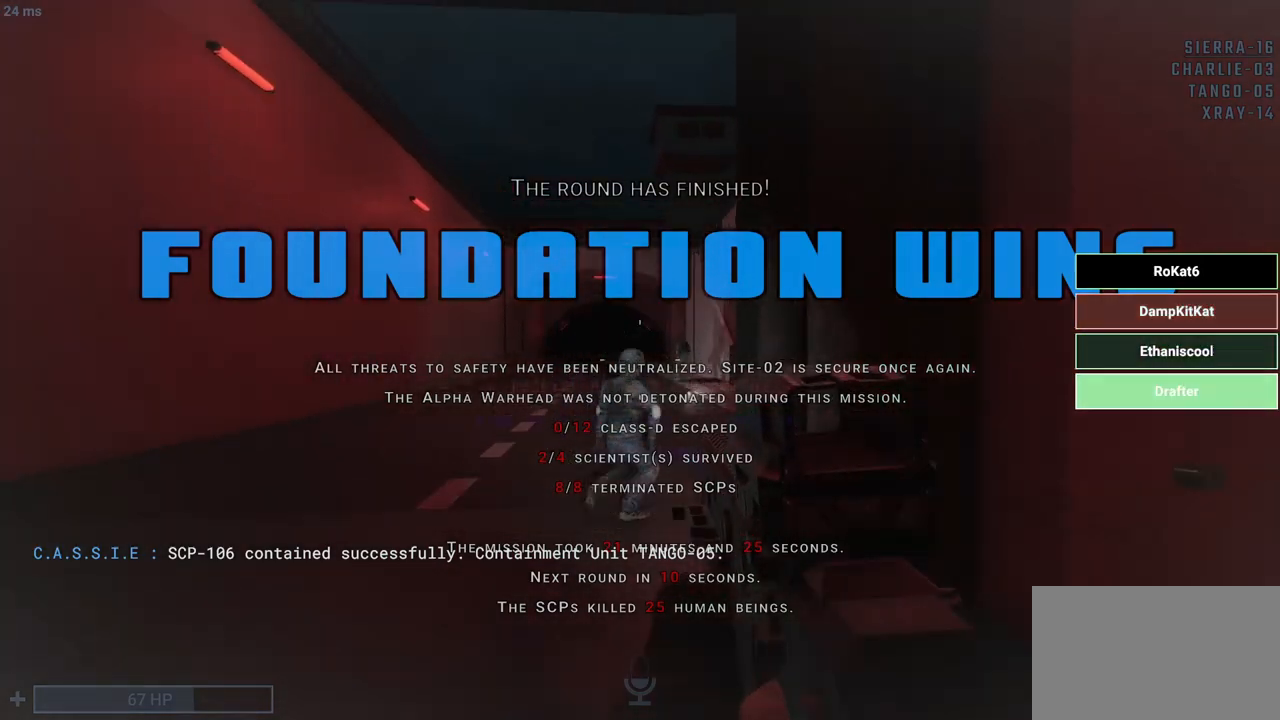
{"keys": ["q", "shift", "w"], "mouse": ["left"], "events": [[117, "a", "down"], [150, "a", "up"]]}
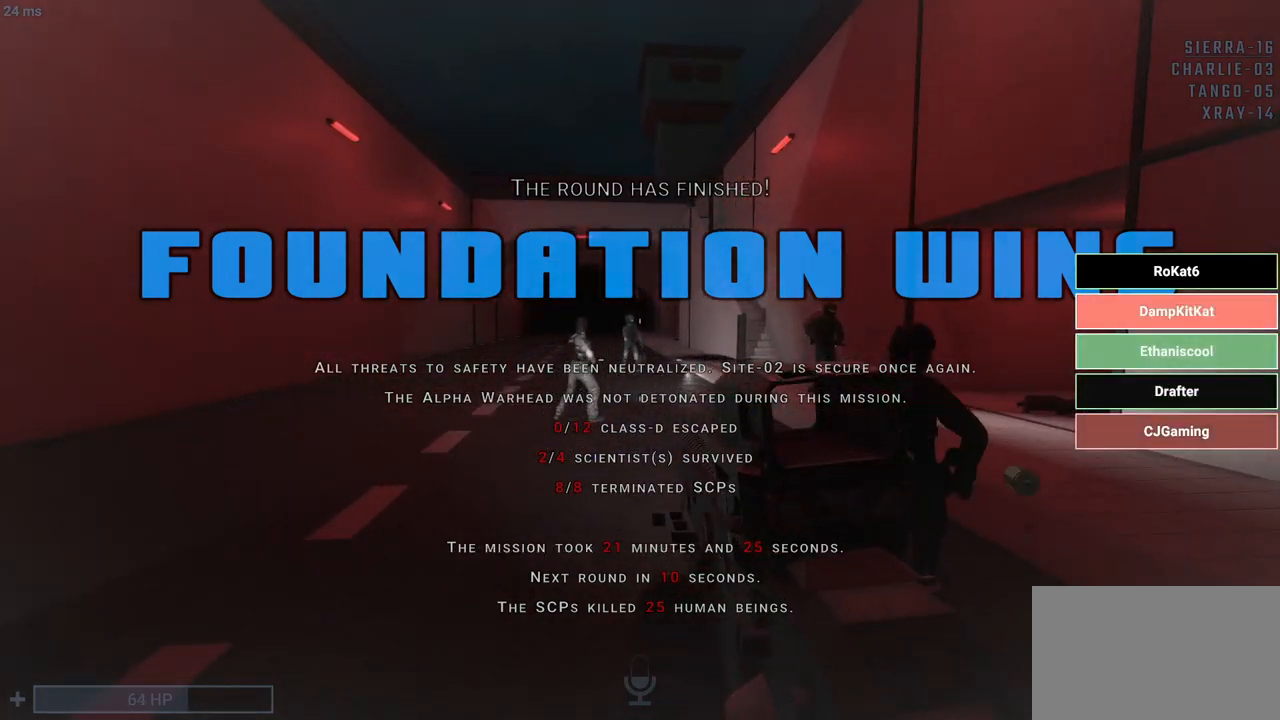
{"keys": ["a", "q", "shift"], "mouse": ["left"], "events": [[450, "a", "down"], [500, "w", "up"]]}
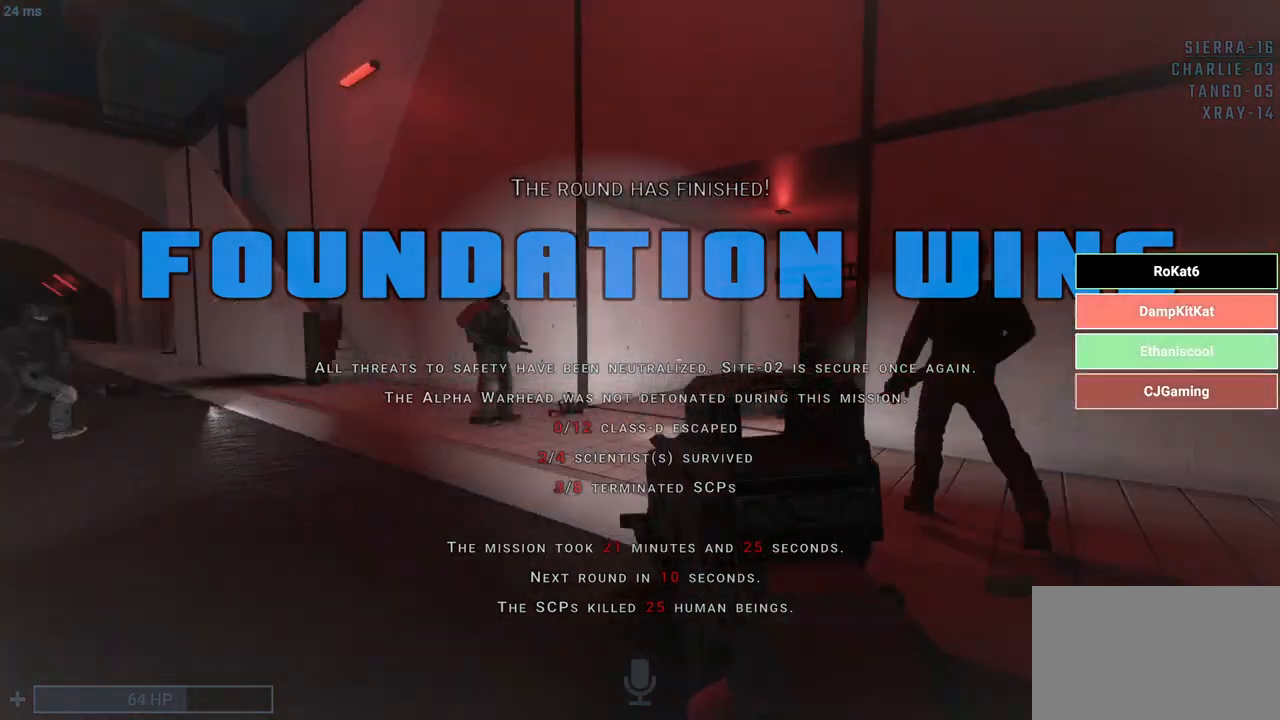
{"keys": ["a", "q", "shift"], "mouse": ["left"], "events": []}
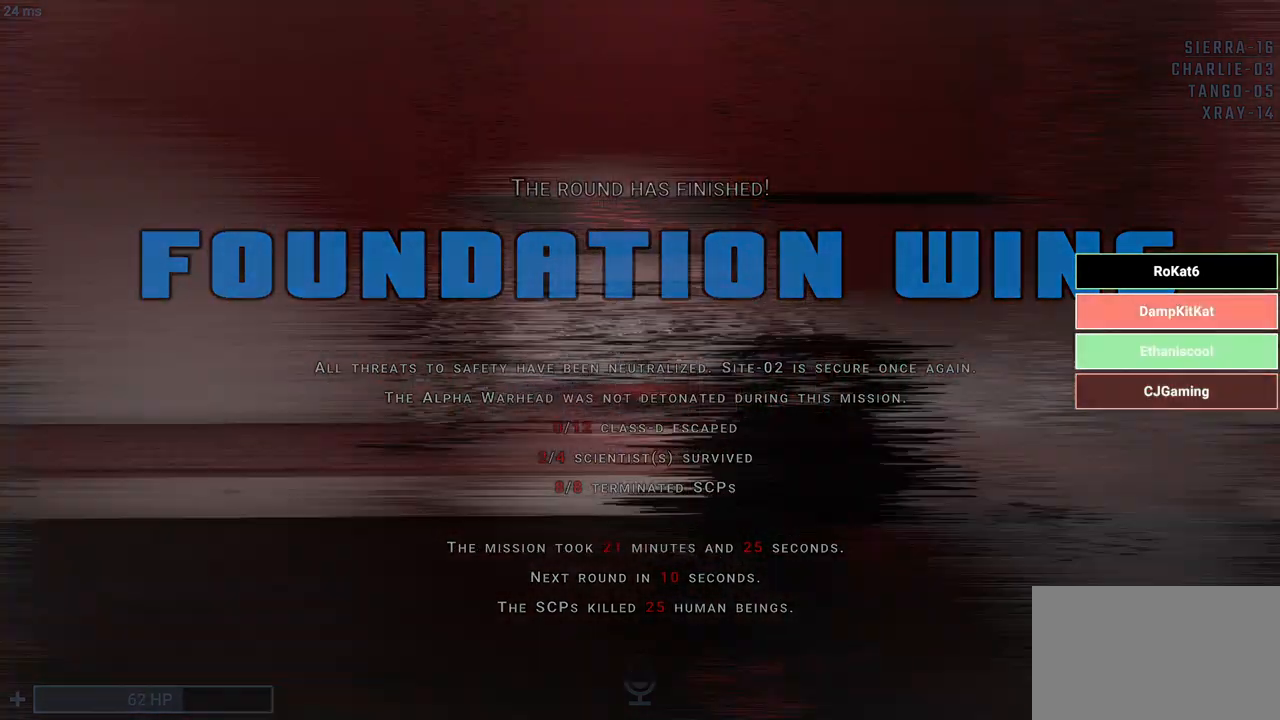
{"keys": ["q"], "mouse": [], "events": [[150, "mouse_left", "up"], [200, "a", "up"], [250, "shift", "up"]]}